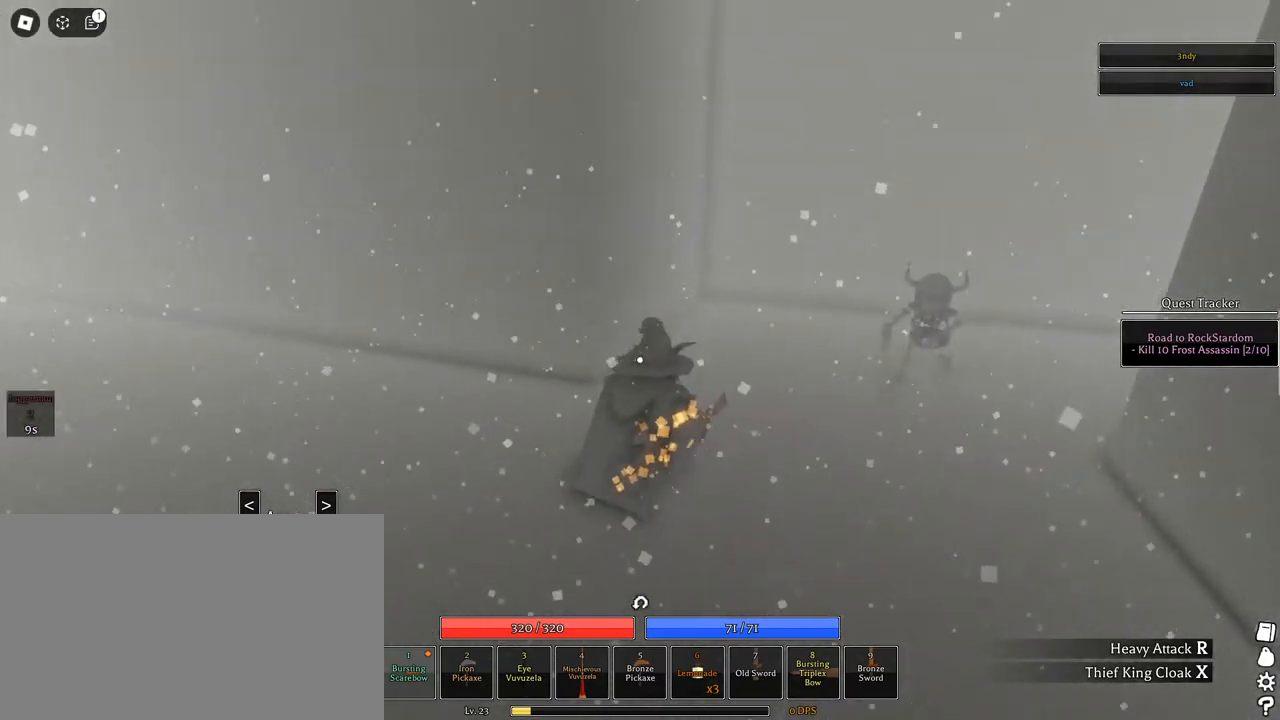
Gameplay with keyboard and mouse; each line is a JSON object with the keys and mouse buttons held at the frame after it. "events" lists presses ("down") and releases ("up") of "1", "2", "3", "4", "5", "a", "alt", "c", "caps_lock", "ctrl", "d", "e", "f", "g", "q", "r", "s", "shift", "space", "t", "tab", "v", "w", "x", "z", "mouse_left", "mouse_wheel" and "mouse_right" between this image and that frame as [ms after this image, input, new state], when the widget could be followed in between. "mouse_left", "mouse_wheel", "mouse_right" = the "left", "wheel", "right" buttons of the "mouse" list. No other keys are recorded. "wheel" means that the mouse wheel is clicked or scrolled. Not read: mouse_move.
{"keys": ["s", "shift"], "mouse": ["right"], "events": [[183, "a", "down"], [283, "w", "up"], [333, "a", "up"], [383, "d", "down"], [383, "s", "down"], [417, "d", "up"], [417, "shift", "down"]]}
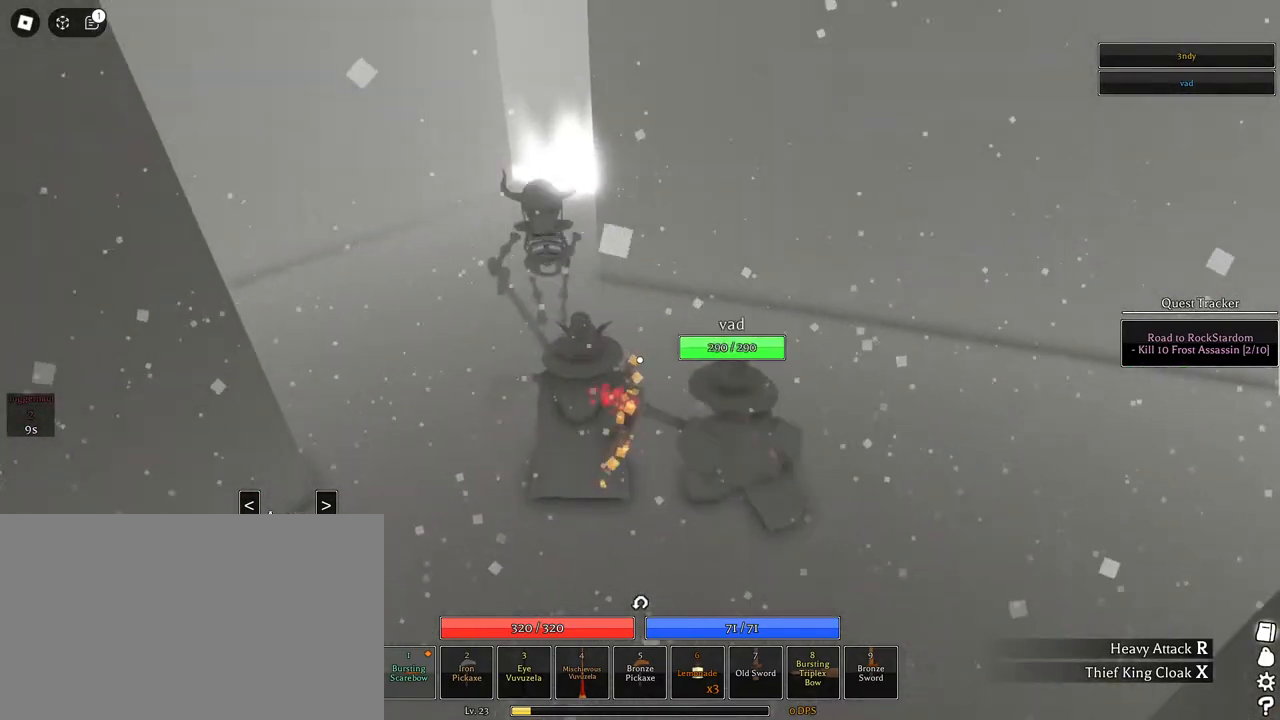
{"keys": ["a", "f", "s"], "mouse": ["right"], "events": [[17, "shift", "up"], [67, "q", "down"], [117, "q", "up"], [200, "f", "down"], [250, "a", "down"]]}
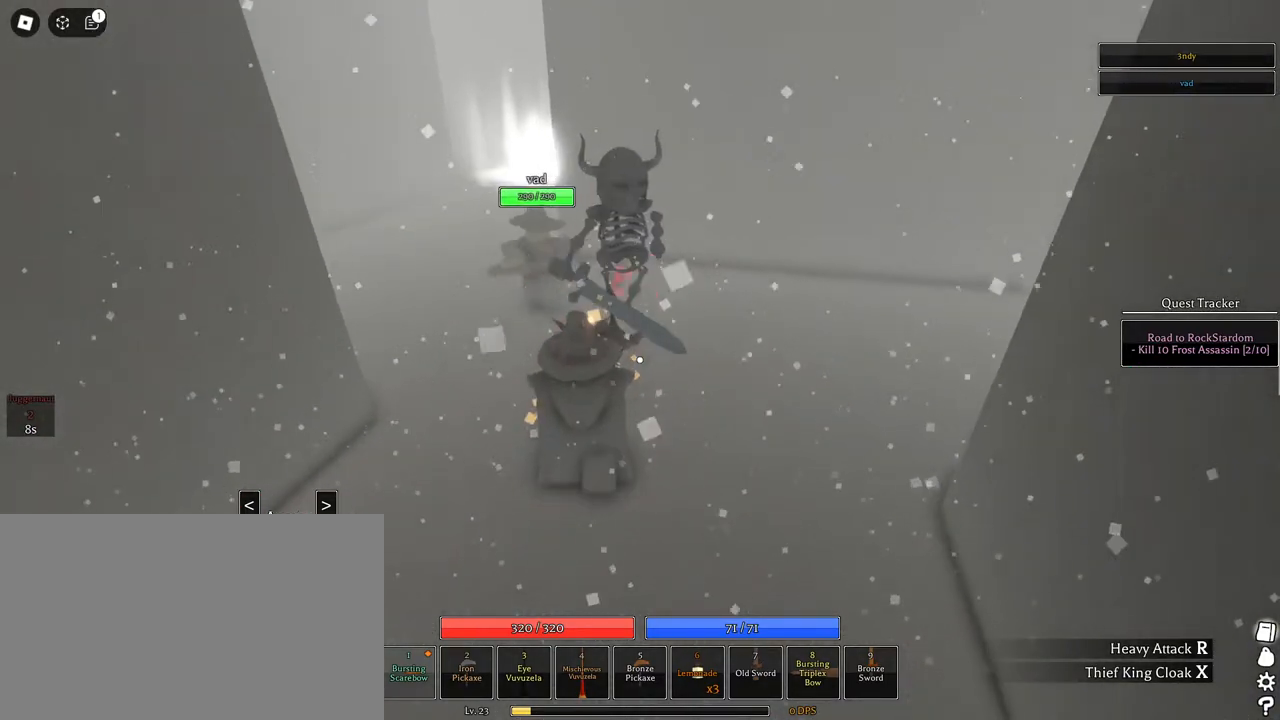
{"keys": ["f", "s"], "mouse": ["left"], "events": [[33, "f", "up"], [33, "mouse_right", "up"], [183, "mouse_left", "down"], [217, "a", "up"], [400, "f", "down"]]}
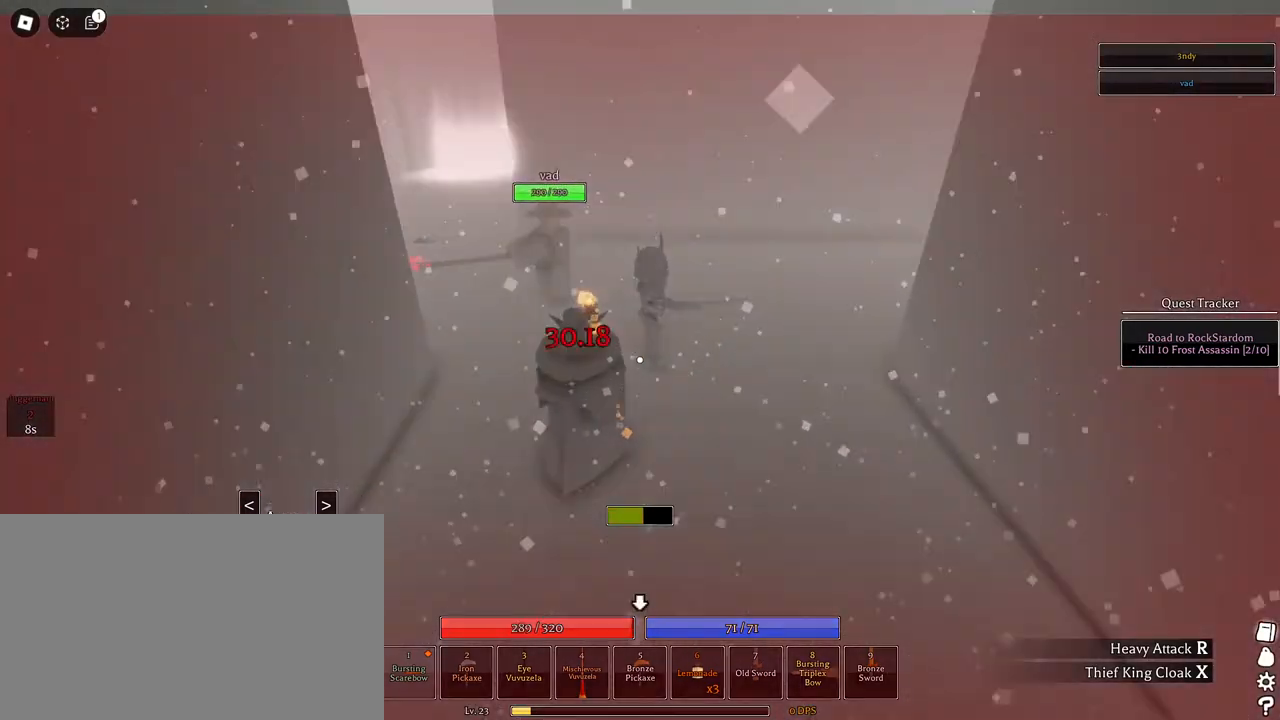
{"keys": ["s"], "mouse": [], "events": [[233, "f", "up"], [383, "mouse_left", "up"]]}
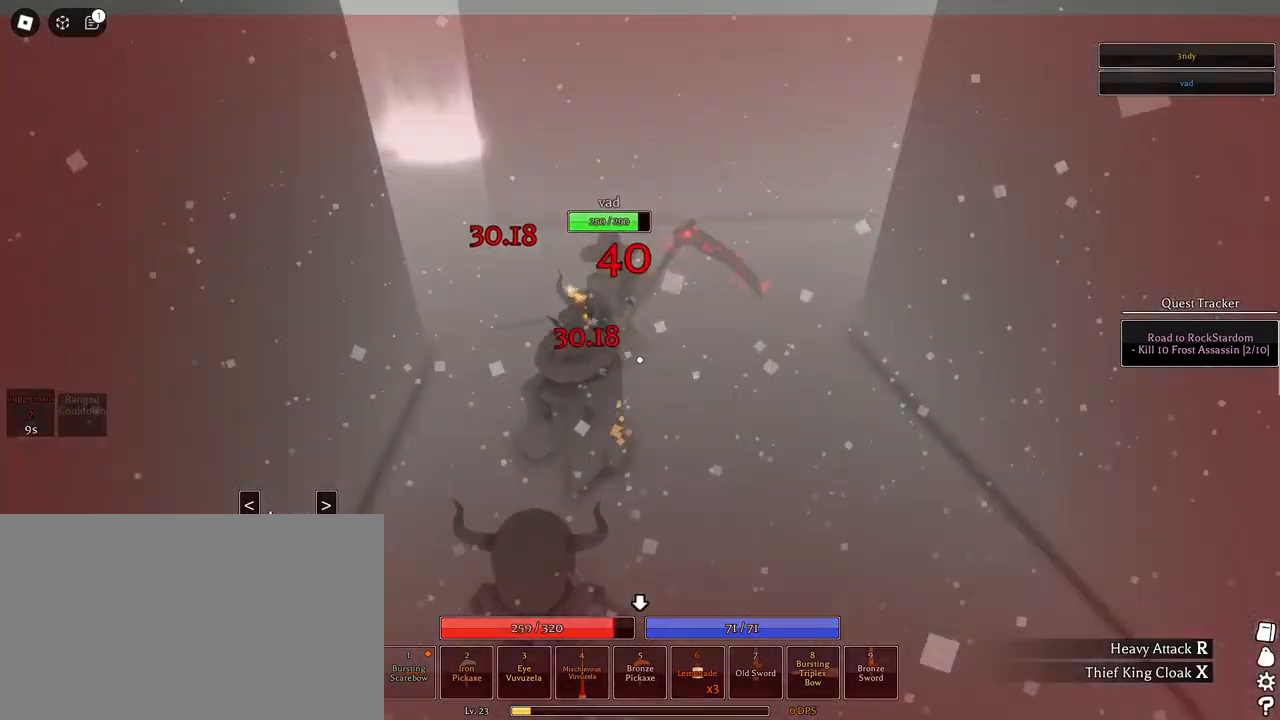
{"keys": ["s"], "mouse": [], "events": [[100, "q", "down"], [150, "q", "up"], [250, "q", "down"], [350, "q", "up"], [400, "q", "down"], [433, "q", "up"]]}
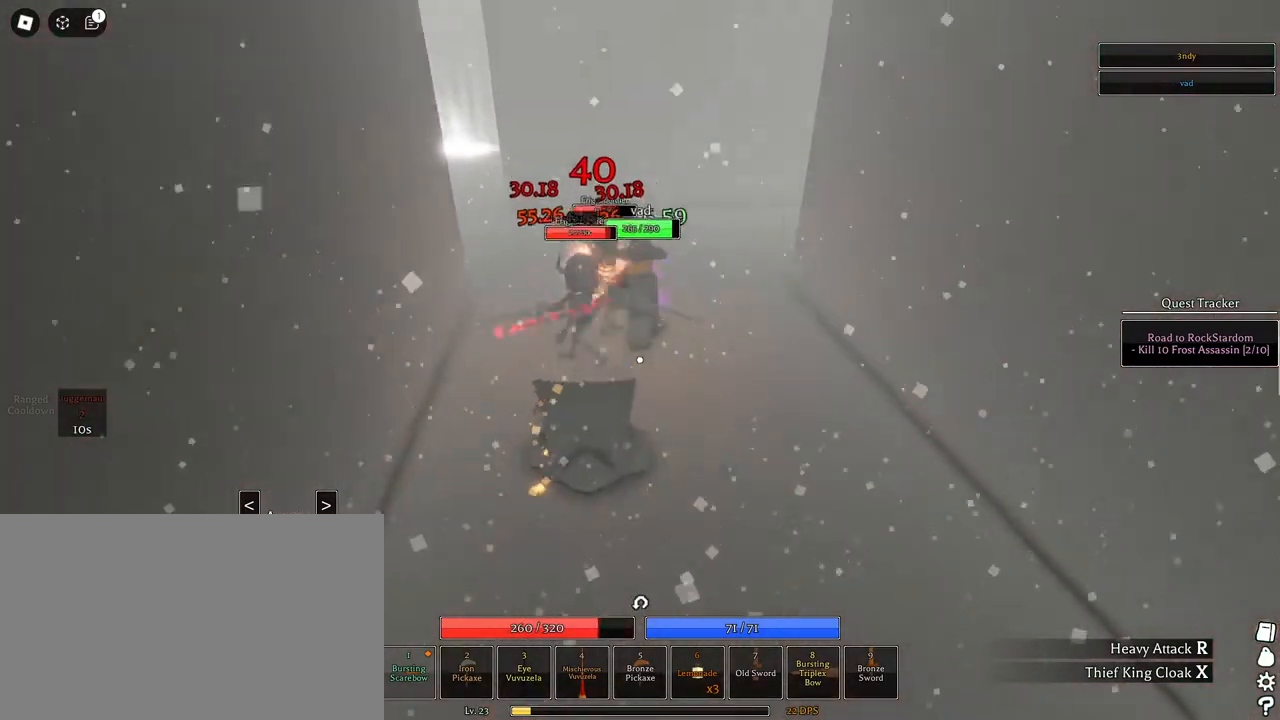
{"keys": ["s"], "mouse": ["left"], "events": [[33, "q", "down"], [83, "q", "up"], [167, "mouse_left", "down"]]}
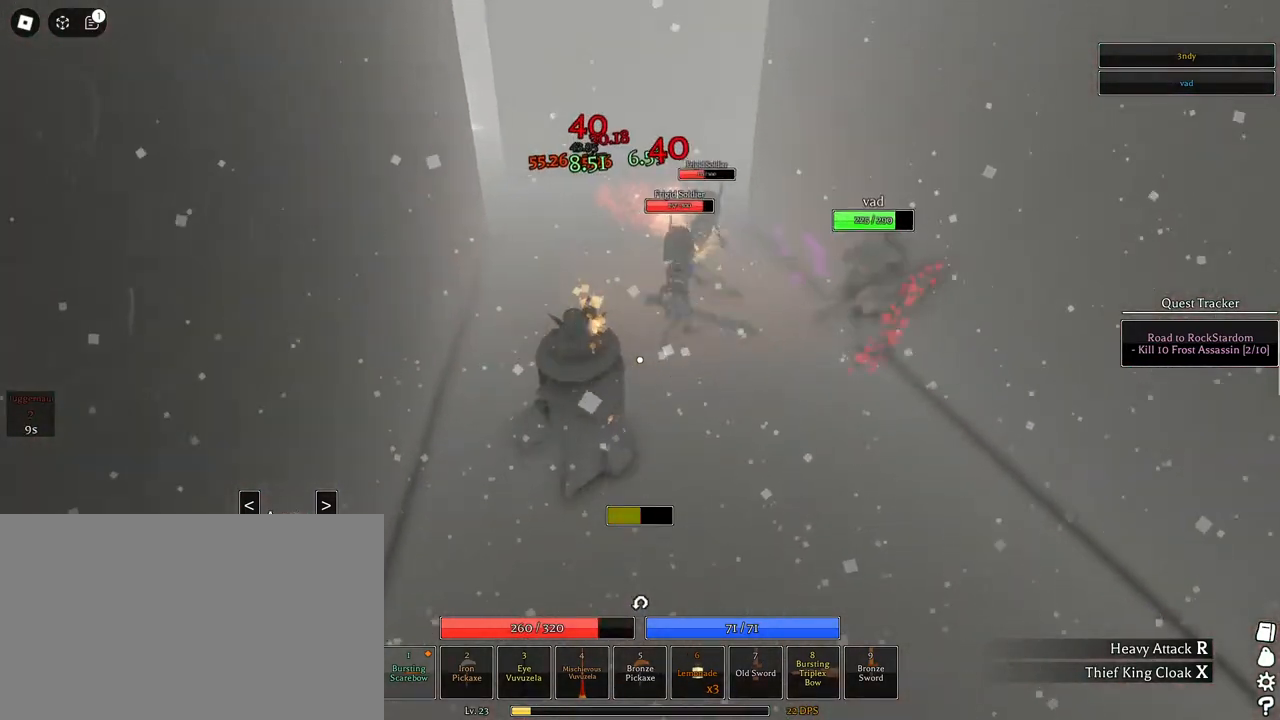
{"keys": ["d", "s"], "mouse": [], "events": [[333, "d", "down"], [333, "mouse_left", "up"]]}
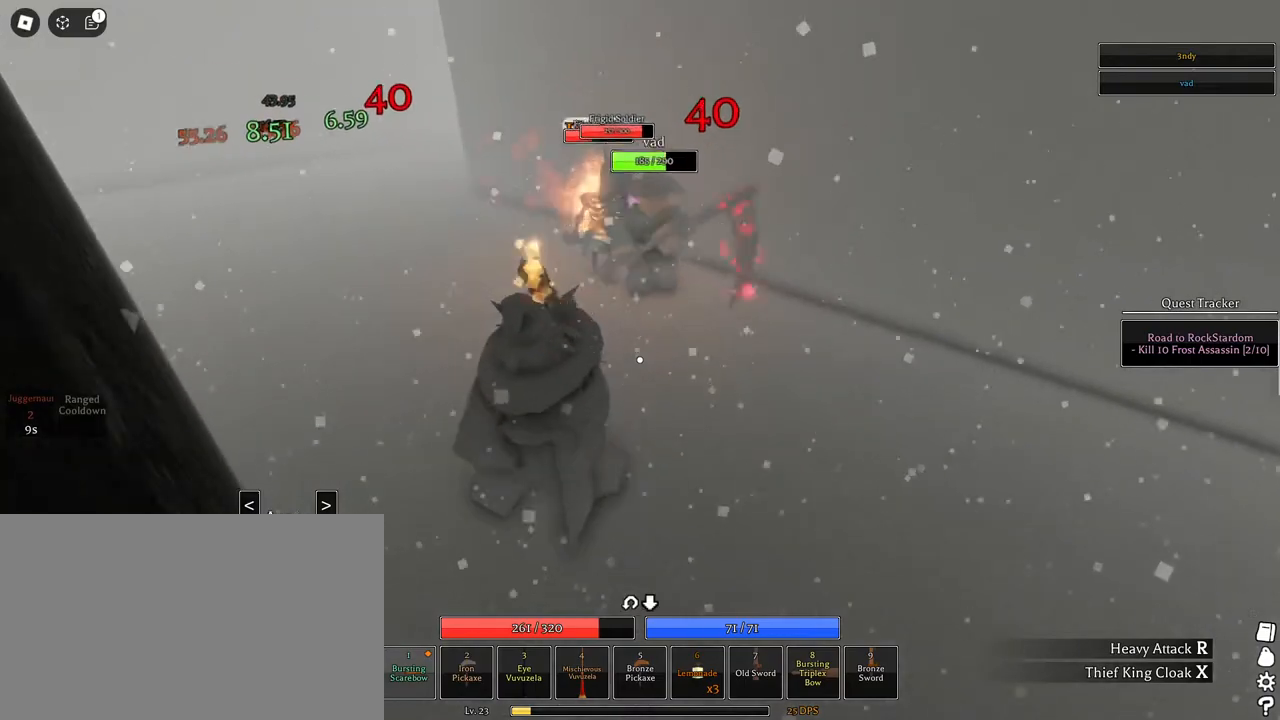
{"keys": ["d"], "mouse": ["left"], "events": [[117, "mouse_left", "down"], [433, "s", "up"]]}
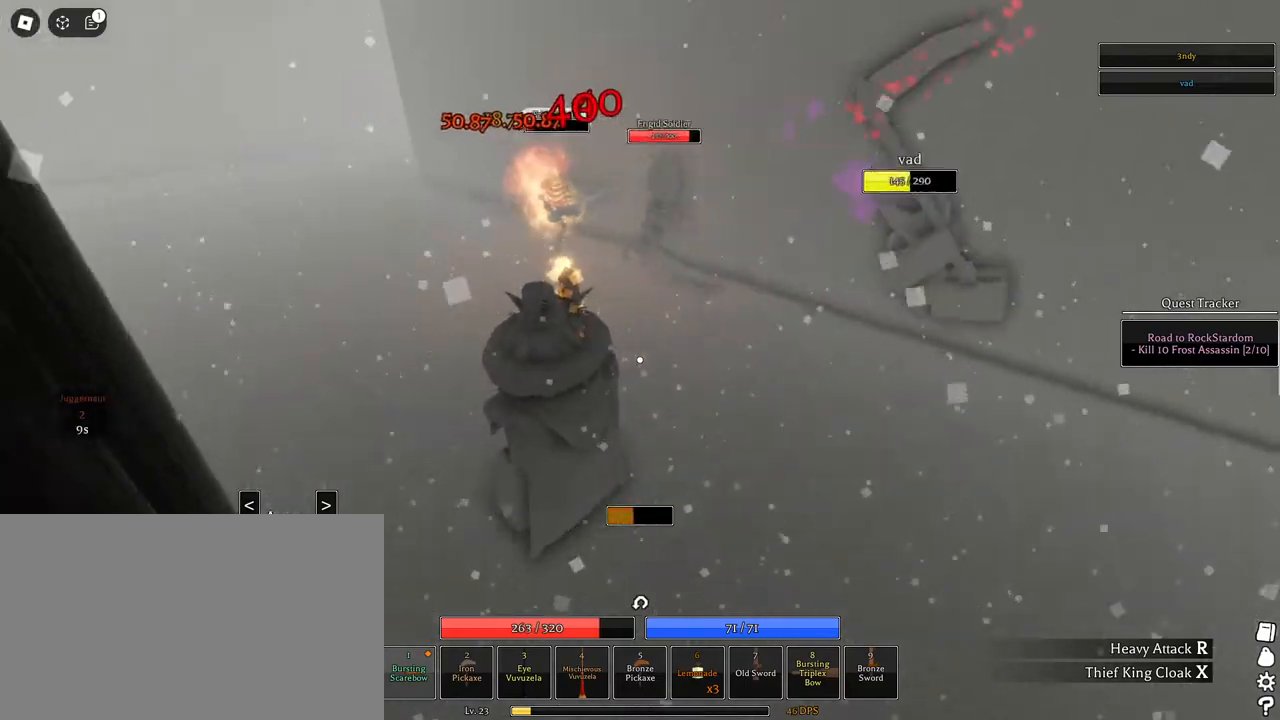
{"keys": ["a", "q"], "mouse": [], "events": [[117, "w", "down"], [267, "d", "up"], [267, "mouse_left", "up"], [317, "a", "down"], [317, "w", "up"], [450, "q", "down"]]}
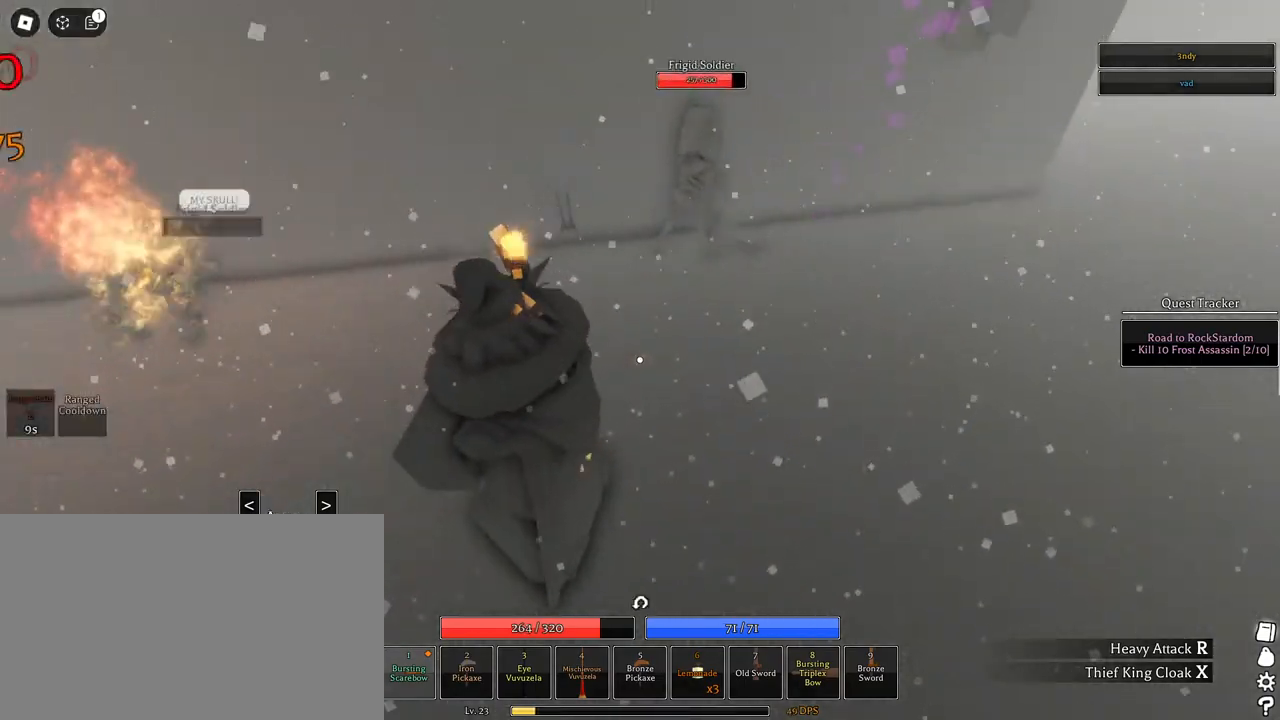
{"keys": ["w"], "mouse": ["left"], "events": [[50, "q", "up"], [100, "q", "down"], [200, "q", "up"], [233, "w", "down"], [283, "mouse_left", "down"], [383, "a", "up"]]}
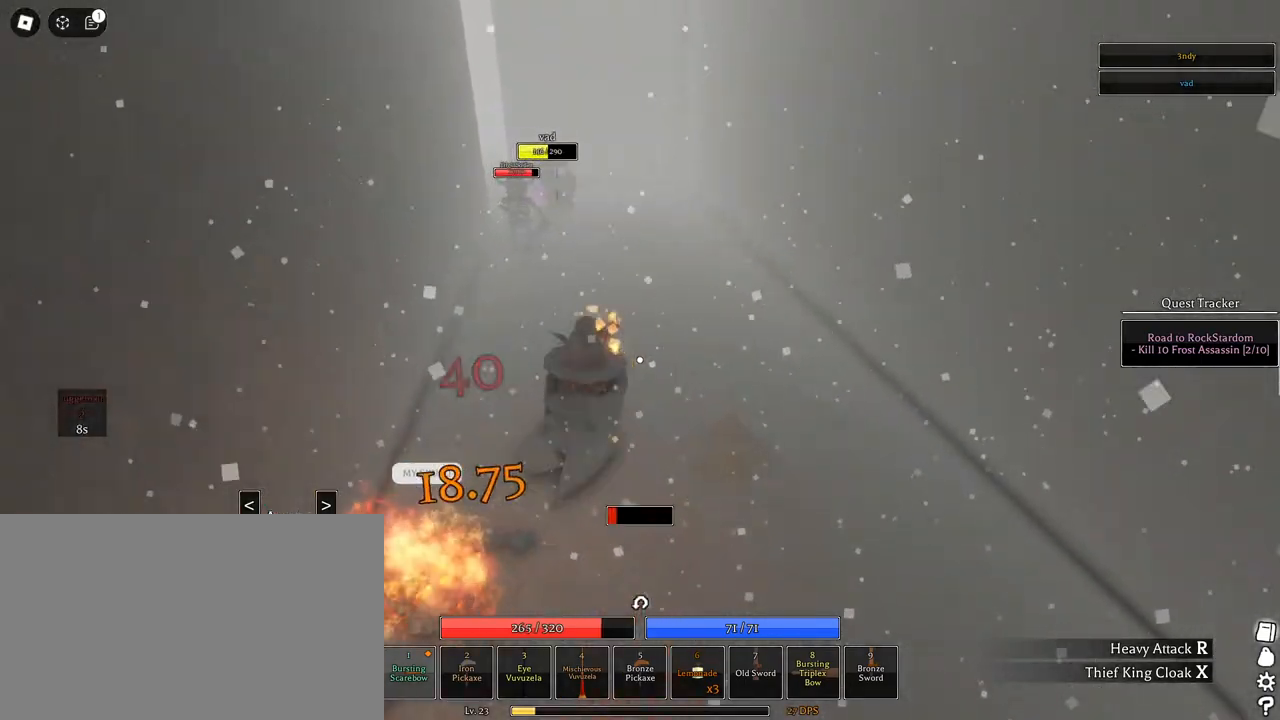
{"keys": ["w"], "mouse": ["left"], "events": []}
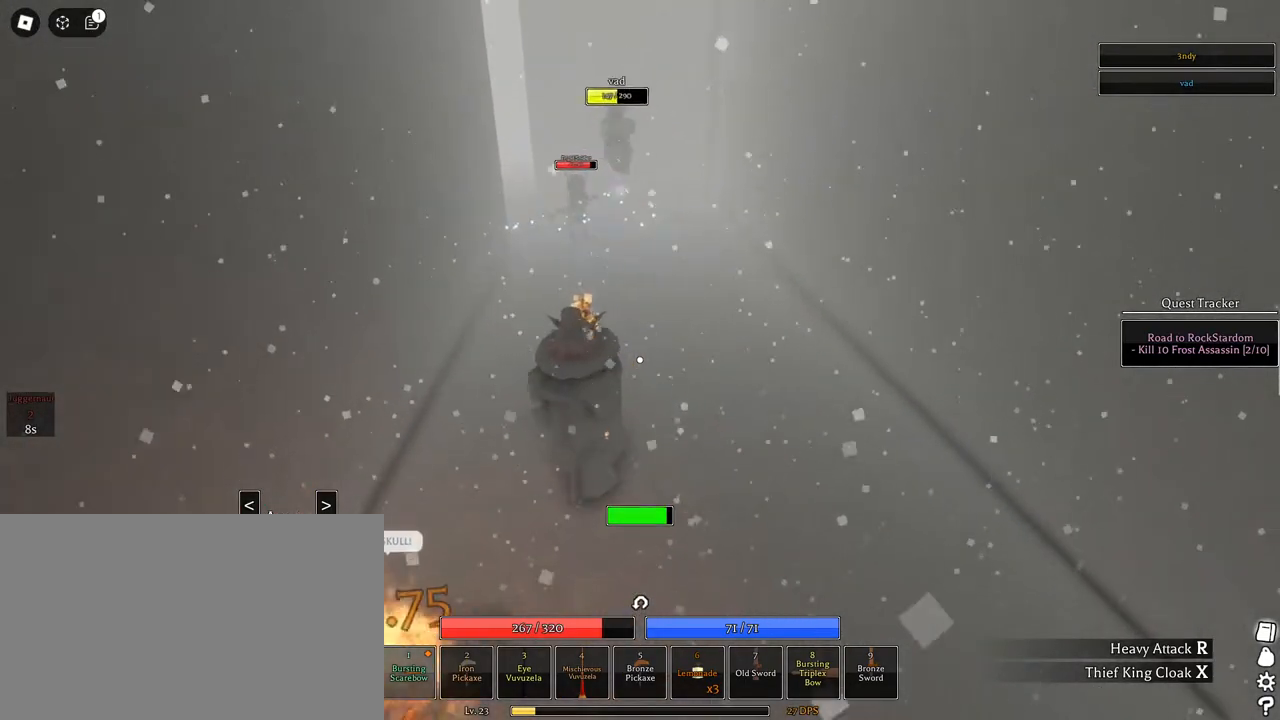
{"keys": ["w"], "mouse": ["left"], "events": [[33, "mouse_left", "up"], [317, "mouse_left", "down"]]}
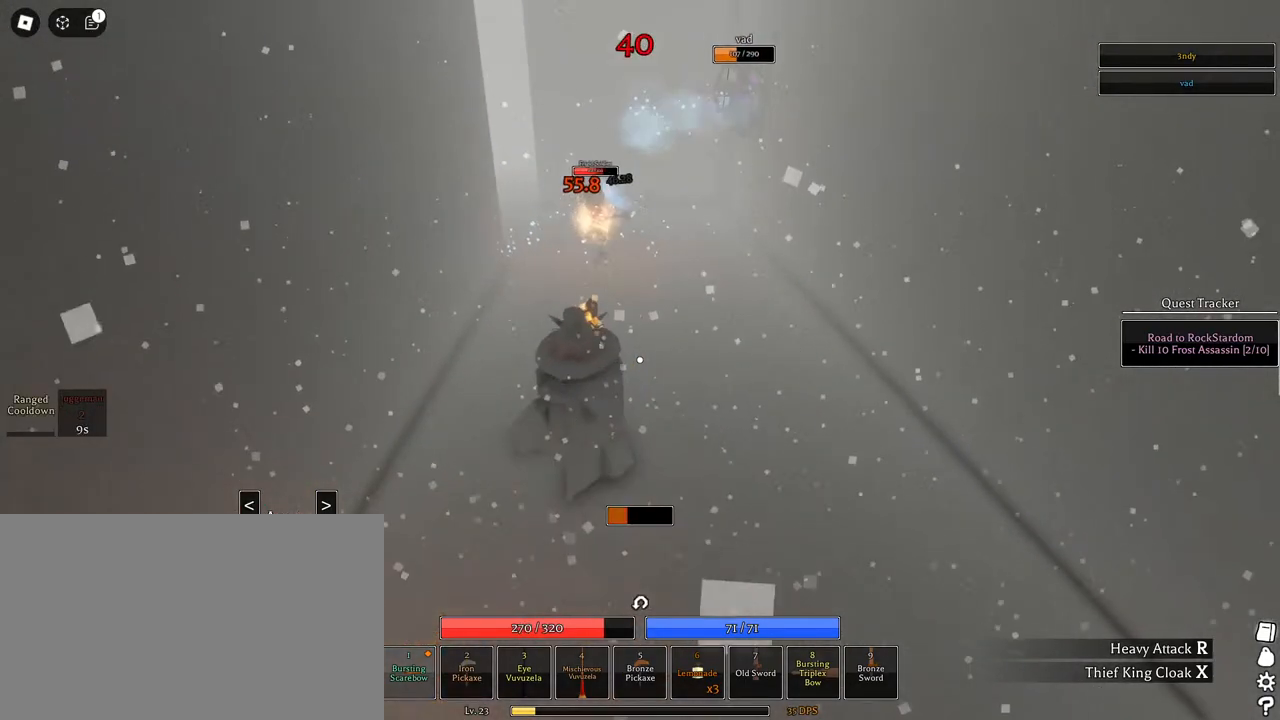
{"keys": ["w"], "mouse": ["left"], "events": []}
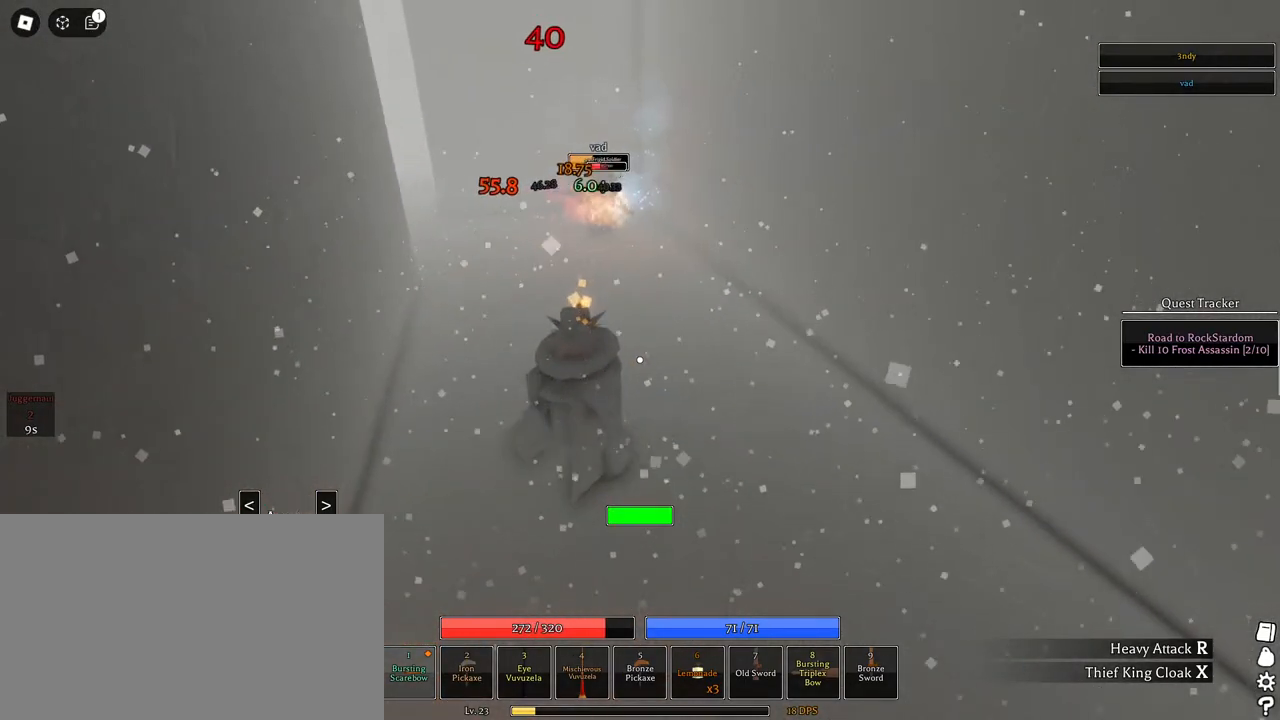
{"keys": ["w"], "mouse": ["left"], "events": [[67, "mouse_left", "up"], [250, "mouse_left", "down"]]}
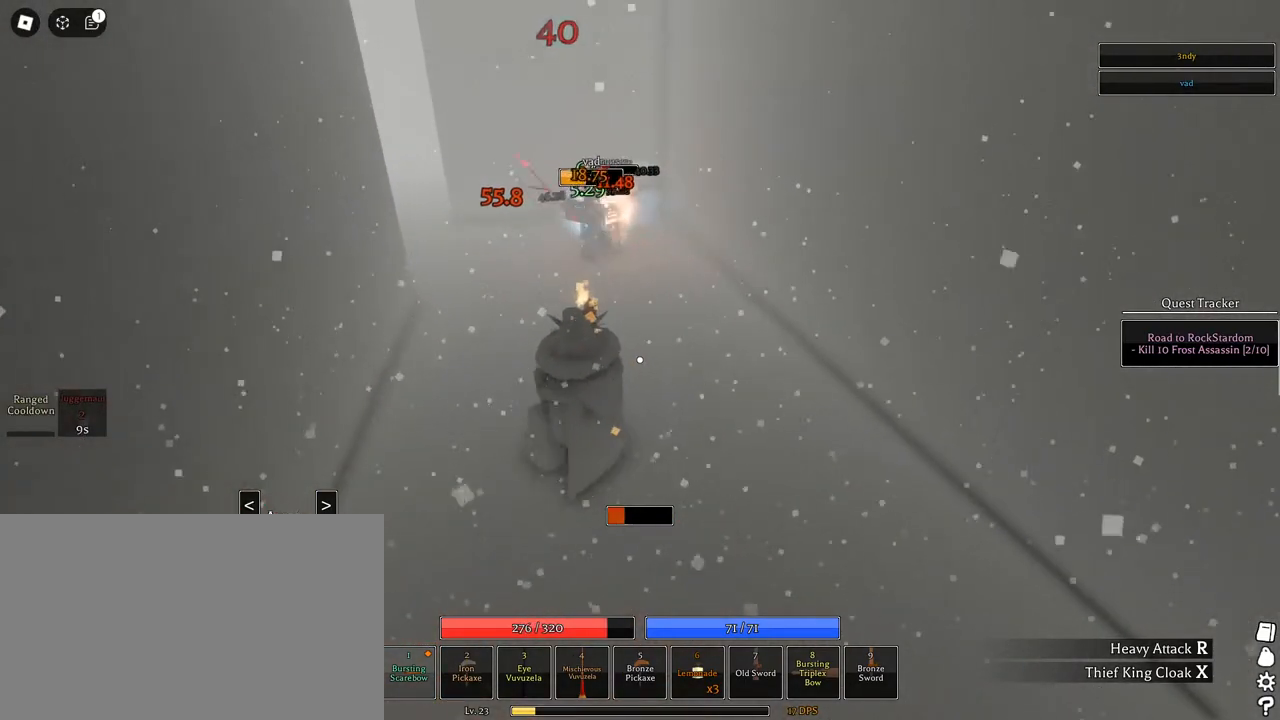
{"keys": ["w"], "mouse": ["left"], "events": []}
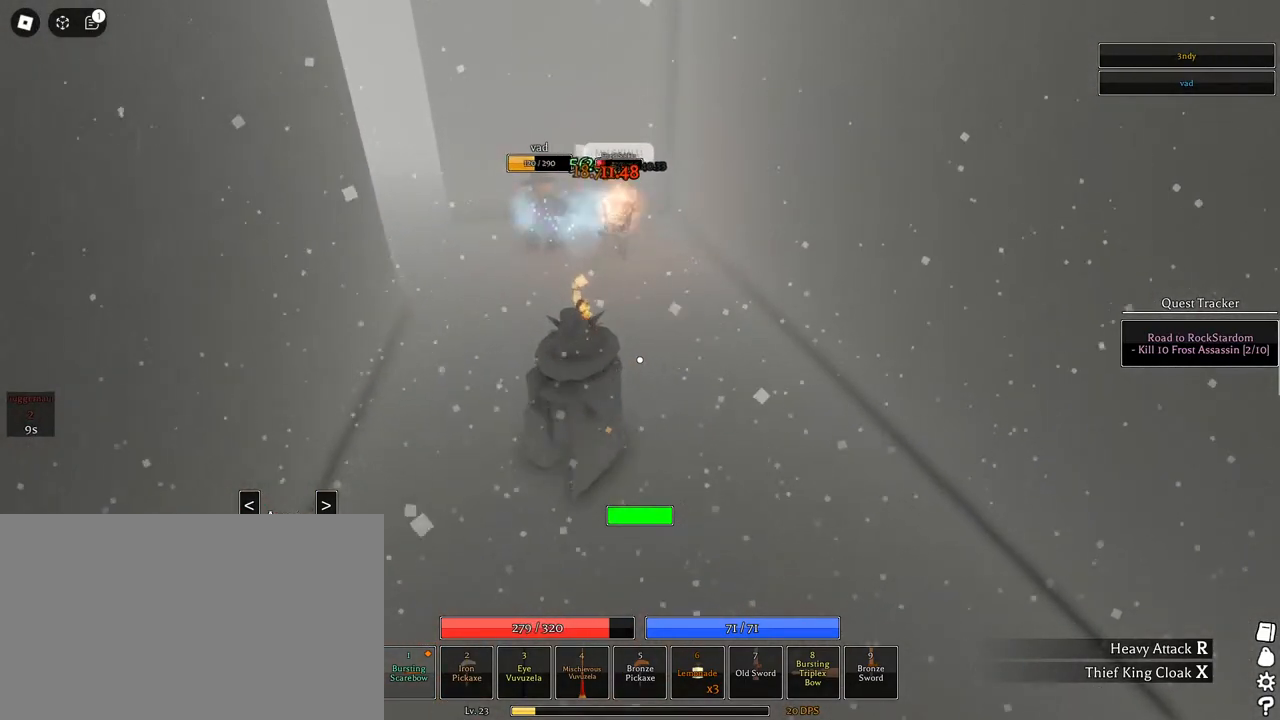
{"keys": ["w"], "mouse": ["left"], "events": []}
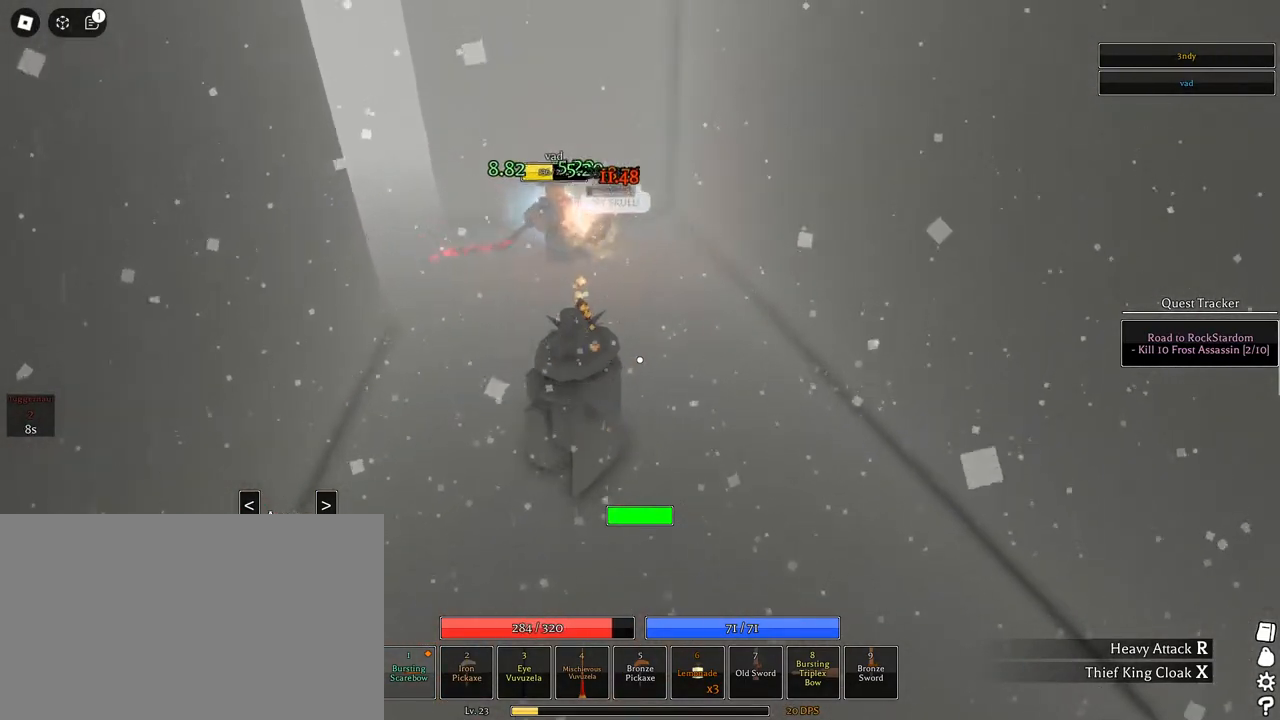
{"keys": ["d"], "mouse": [], "events": [[200, "mouse_left", "up"], [250, "d", "down"], [300, "w", "up"]]}
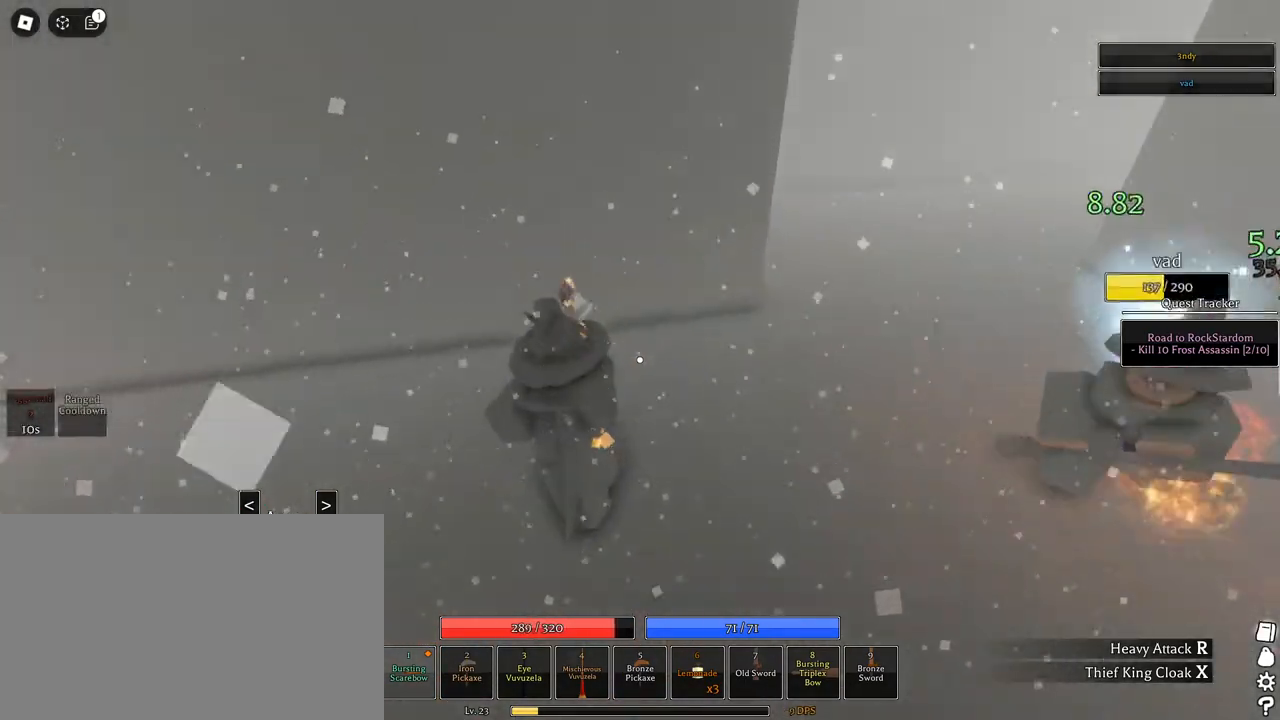
{"keys": ["a"], "mouse": ["right"]}
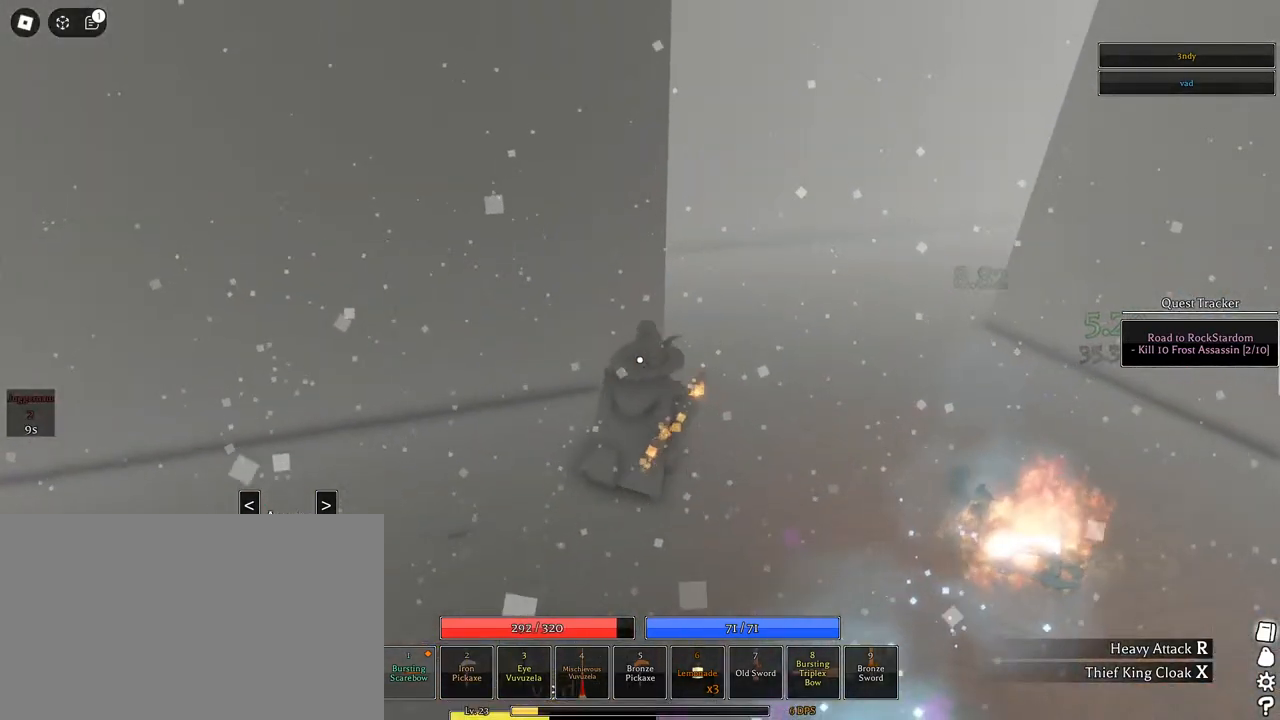
{"keys": ["a"], "mouse": ["right"], "events": [[183, "s", "down"], [367, "s", "up"]]}
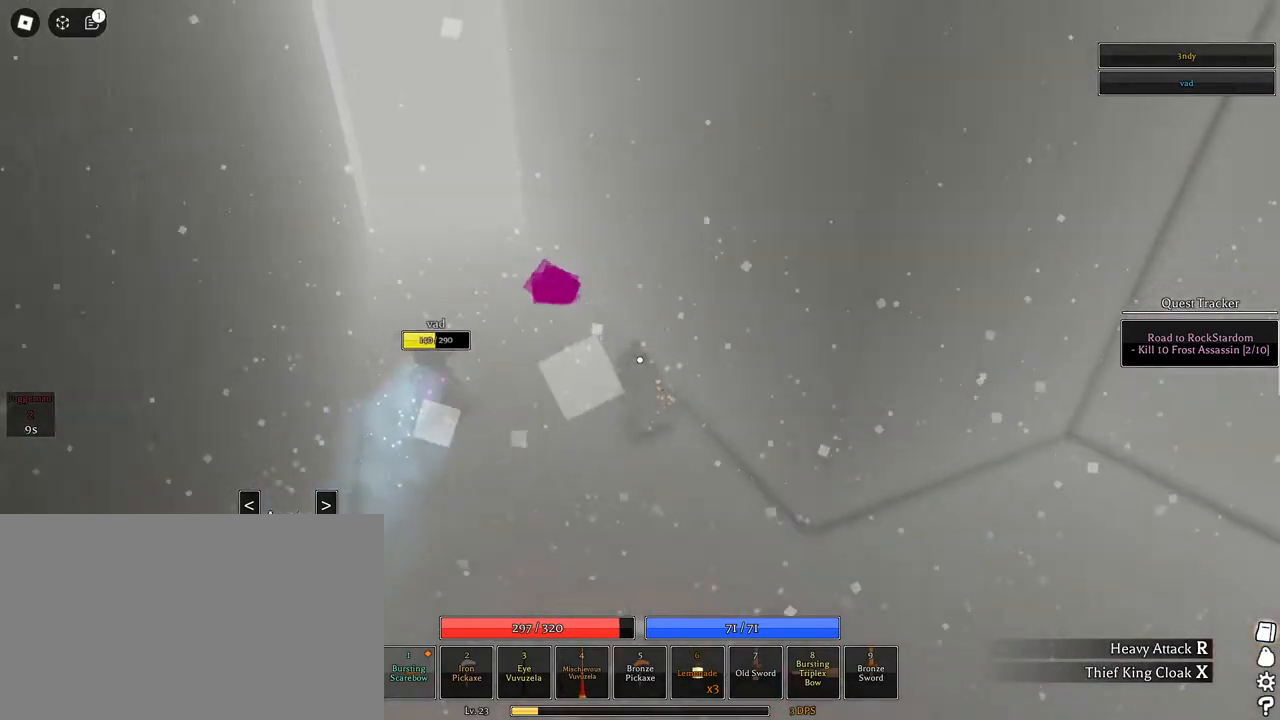
{"keys": ["w"], "mouse": ["right"], "events": [[17, "w", "down"], [67, "shift", "down"], [117, "mouse_wheel", "down"], [200, "mouse_wheel", "up"], [300, "mouse_wheel", "down"], [300, "shift", "up"], [350, "mouse_wheel", "up"], [433, "a", "up"]]}
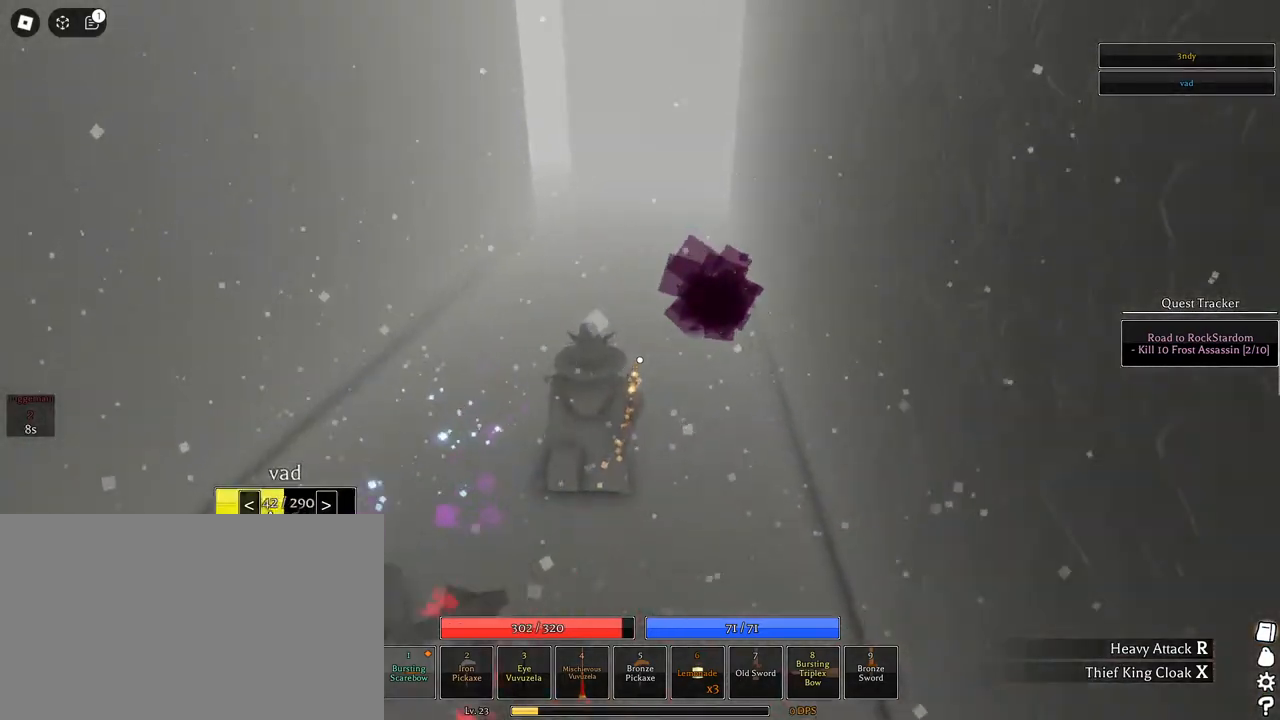
{"keys": ["shift", "w"], "mouse": ["right"], "events": [[83, "q", "down"], [133, "mouse_right", "up"], [167, "q", "up"], [267, "q", "down"], [317, "q", "up"], [400, "shift", "down"], [450, "mouse_right", "down"]]}
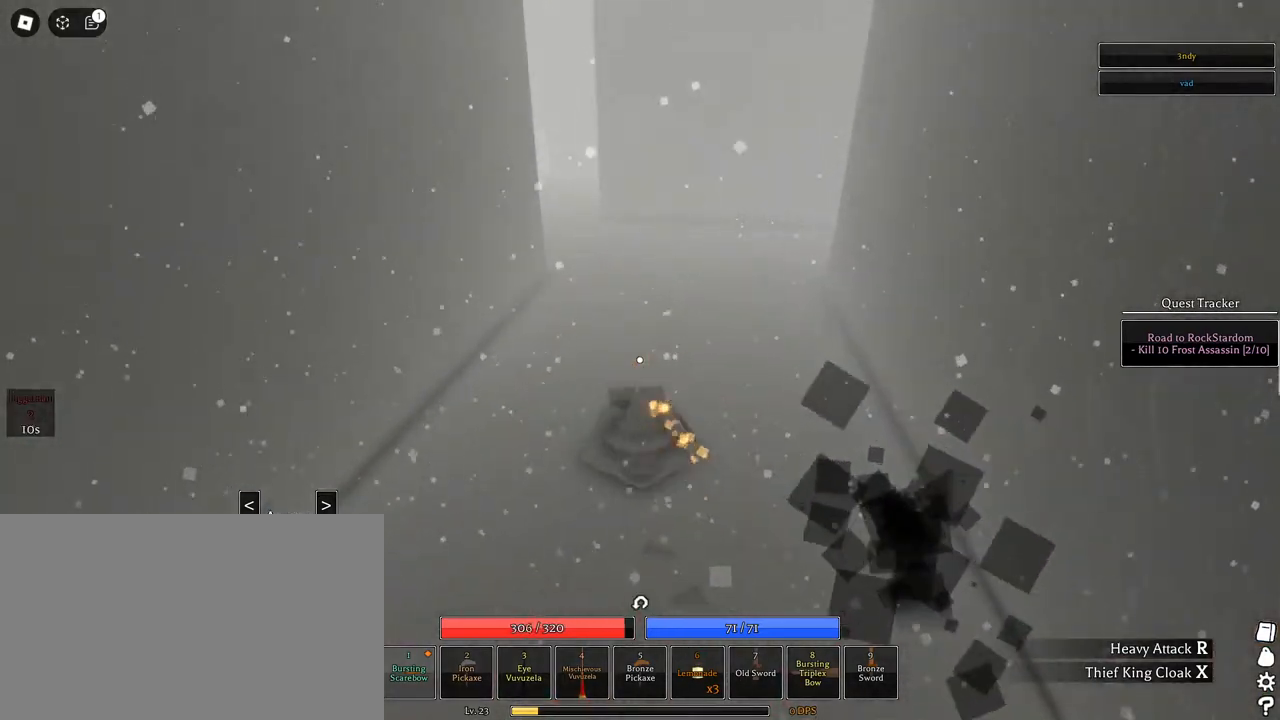
{"keys": ["w"], "mouse": ["right"], "events": [[50, "shift", "up"]]}
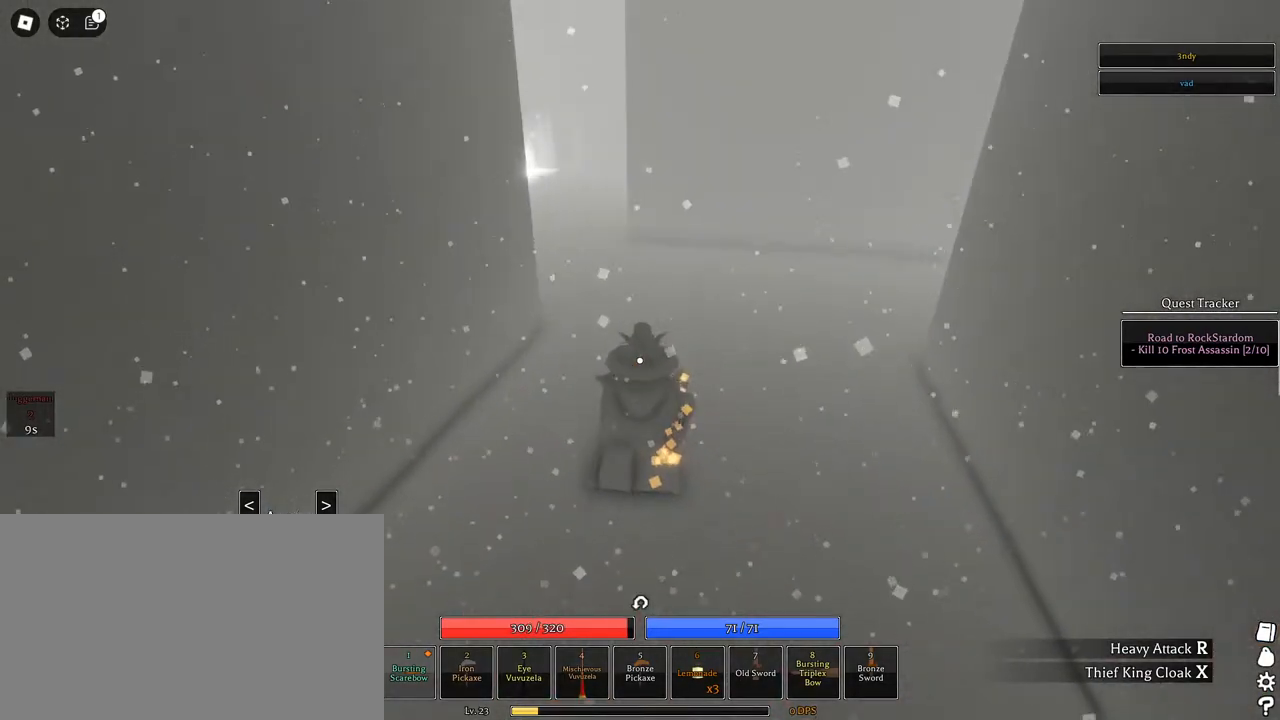
{"keys": ["w"], "mouse": ["right"], "events": []}
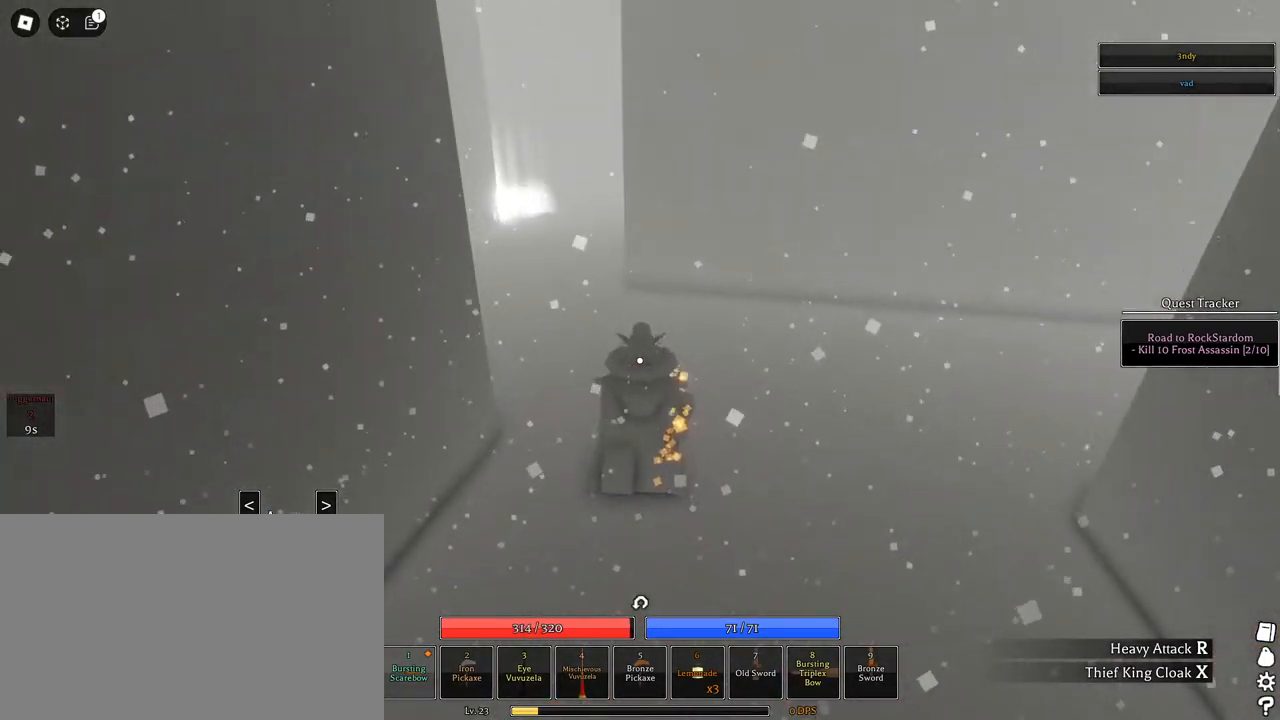
{"keys": ["a", "w"], "mouse": ["right"], "events": [[317, "a", "down"], [317, "shift", "down"], [400, "w", "up"], [450, "shift", "up"], [500, "w", "down"]]}
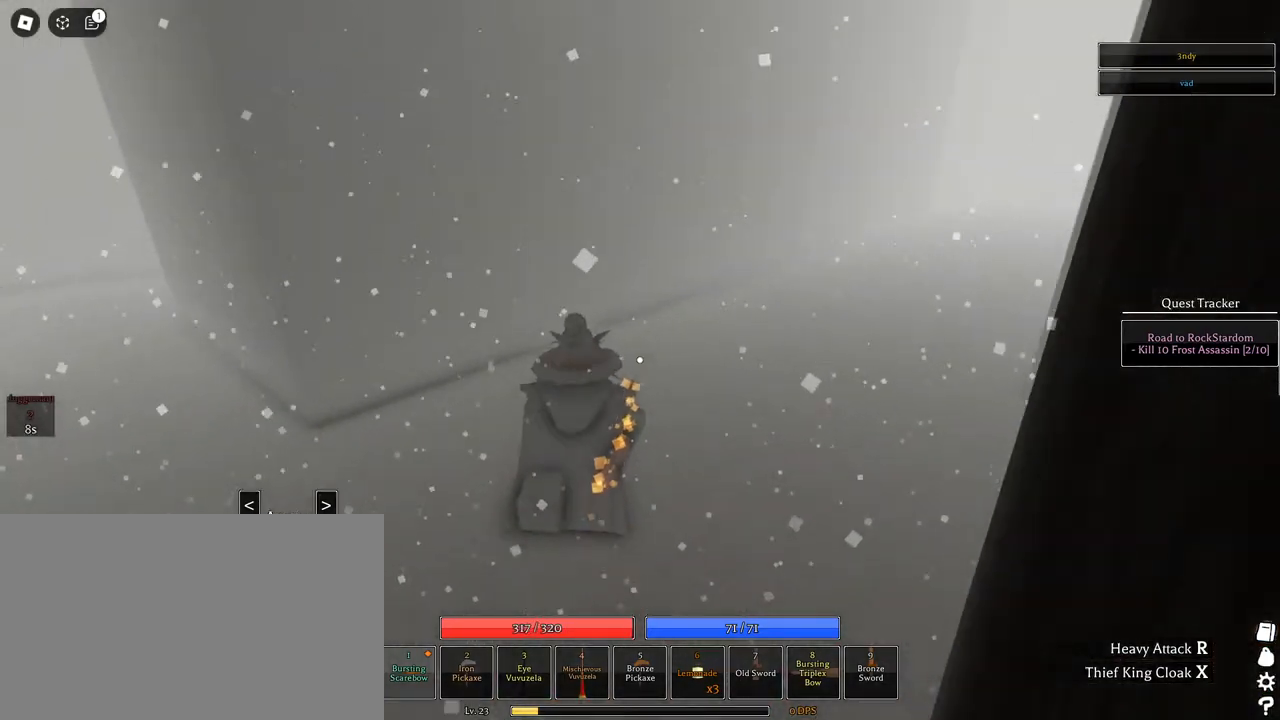
{"keys": ["d", "w"], "mouse": ["right"], "events": [[233, "a", "up"], [283, "w", "up"], [333, "d", "down"], [417, "d", "up"], [417, "w", "down"], [467, "d", "down"]]}
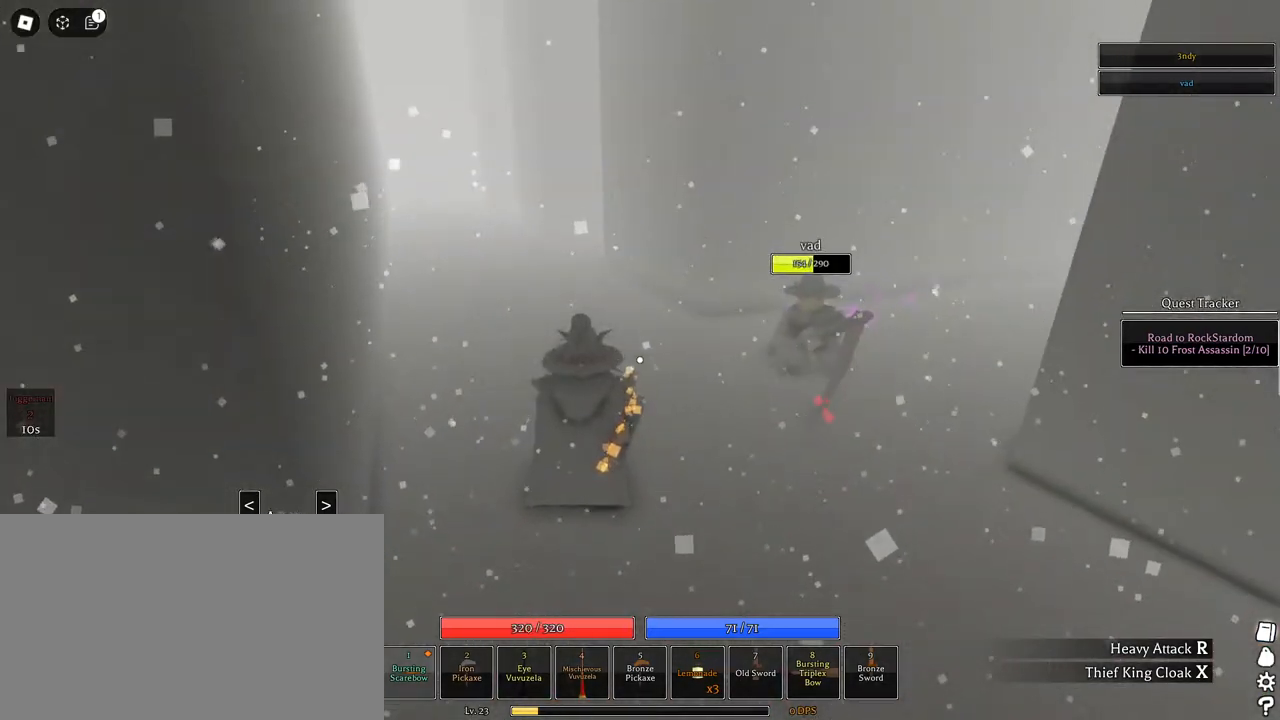
{"keys": ["a"], "mouse": ["right"], "events": [[200, "d", "up"], [300, "a", "down"], [300, "shift", "down"], [433, "shift", "up"], [483, "w", "up"]]}
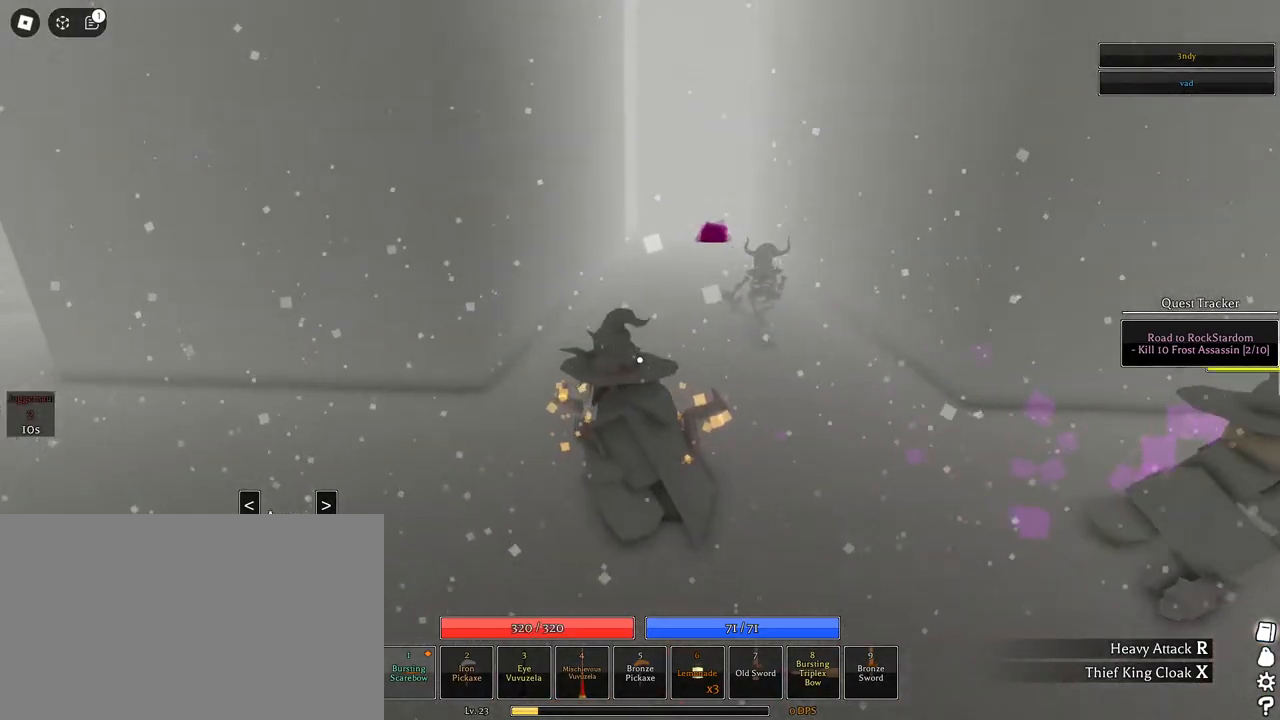
{"keys": ["s"], "mouse": ["left"], "events": [[317, "d", "down"], [317, "mouse_left", "down"], [317, "shift", "down"], [367, "d", "up"], [367, "s", "down"], [450, "a", "up"], [450, "shift", "up"], [500, "mouse_right", "up"]]}
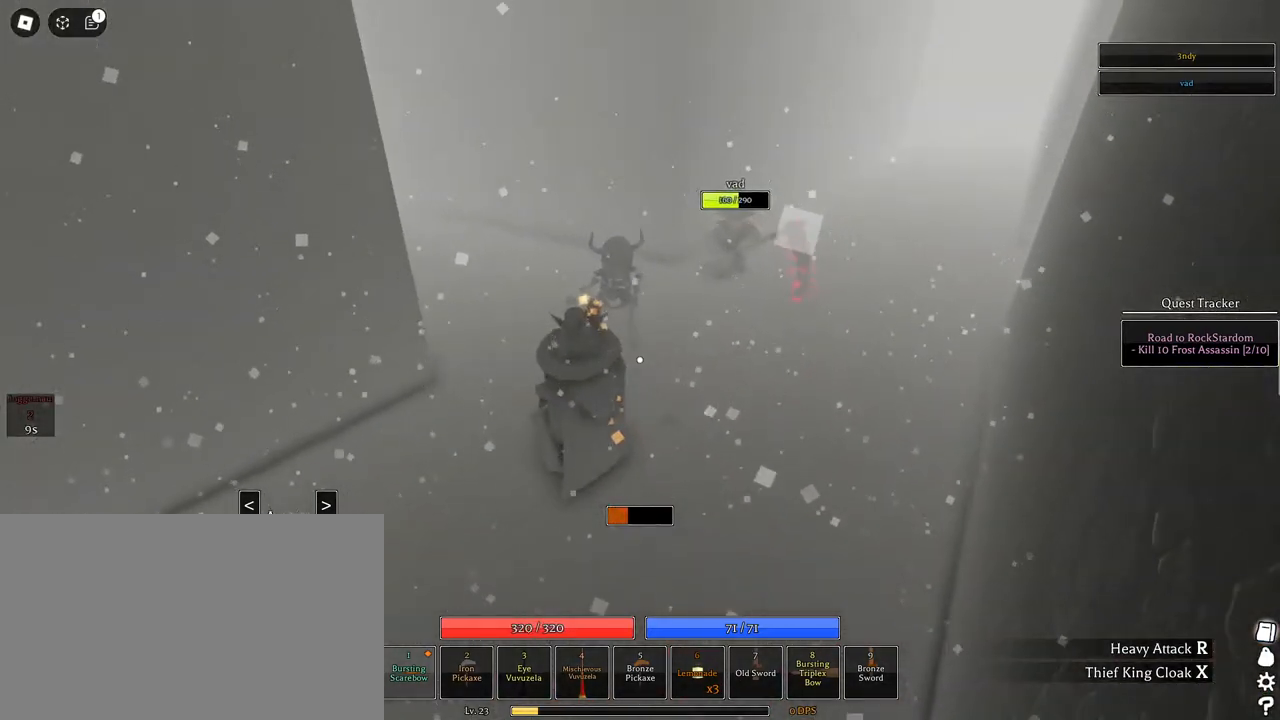
{"keys": ["q", "s"], "mouse": [], "events": [[100, "mouse_left", "up"], [183, "q", "down"], [283, "q", "up"], [333, "q", "down"], [417, "q", "up"], [467, "q", "down"]]}
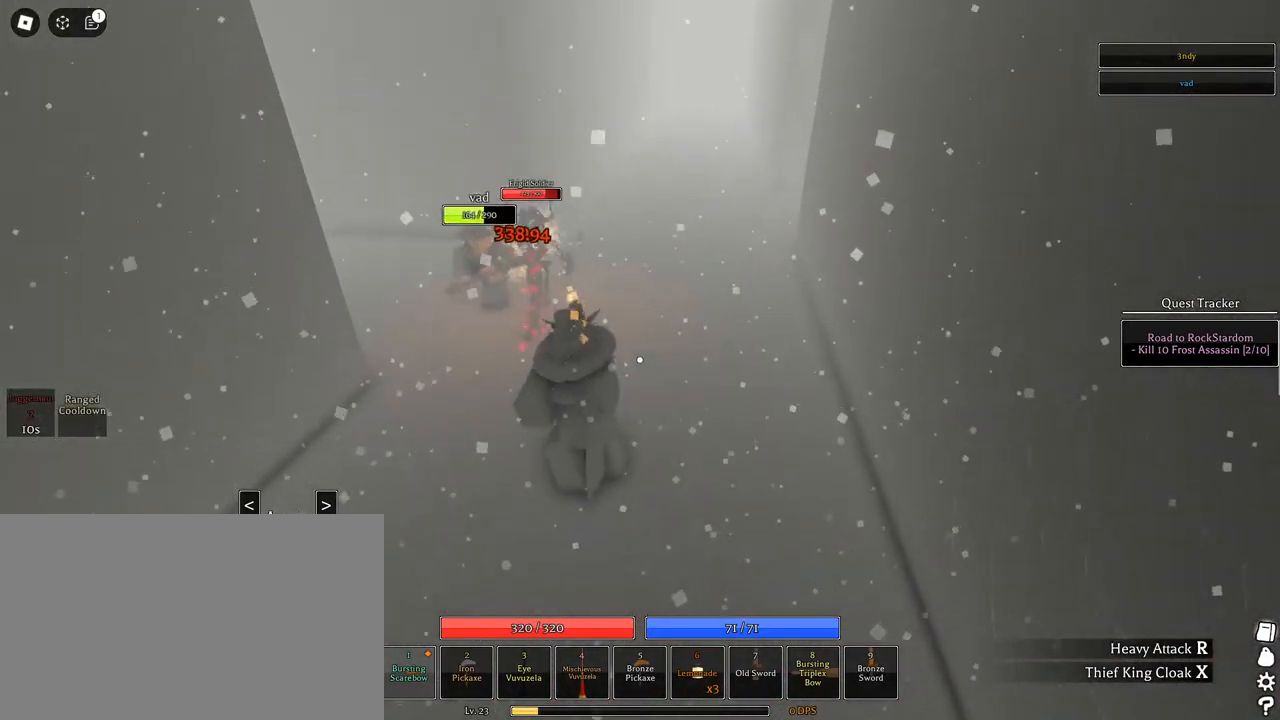
{"keys": ["w"], "mouse": ["left"], "events": [[67, "q", "up"], [150, "mouse_left", "down"], [250, "s", "up"], [400, "w", "down"]]}
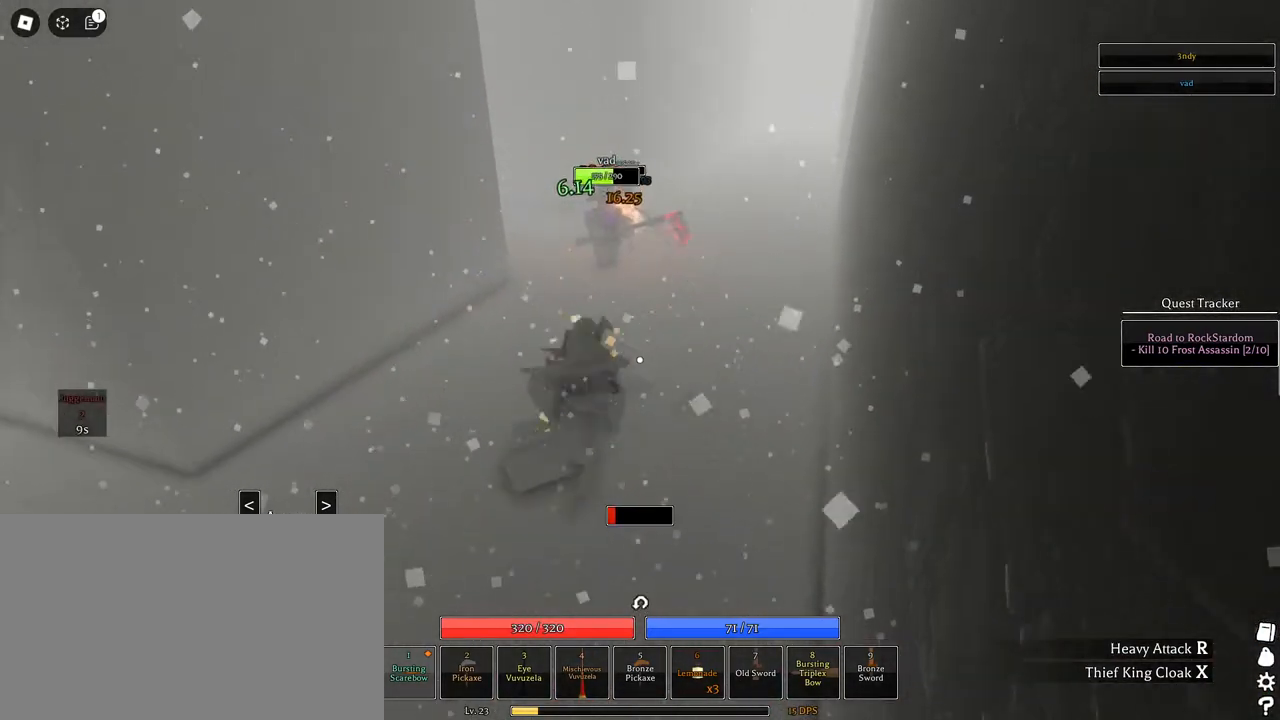
{"keys": ["w"], "mouse": ["left"], "events": [[317, "mouse_left", "up"], [367, "w", "up"], [500, "mouse_left", "down"], [500, "w", "down"]]}
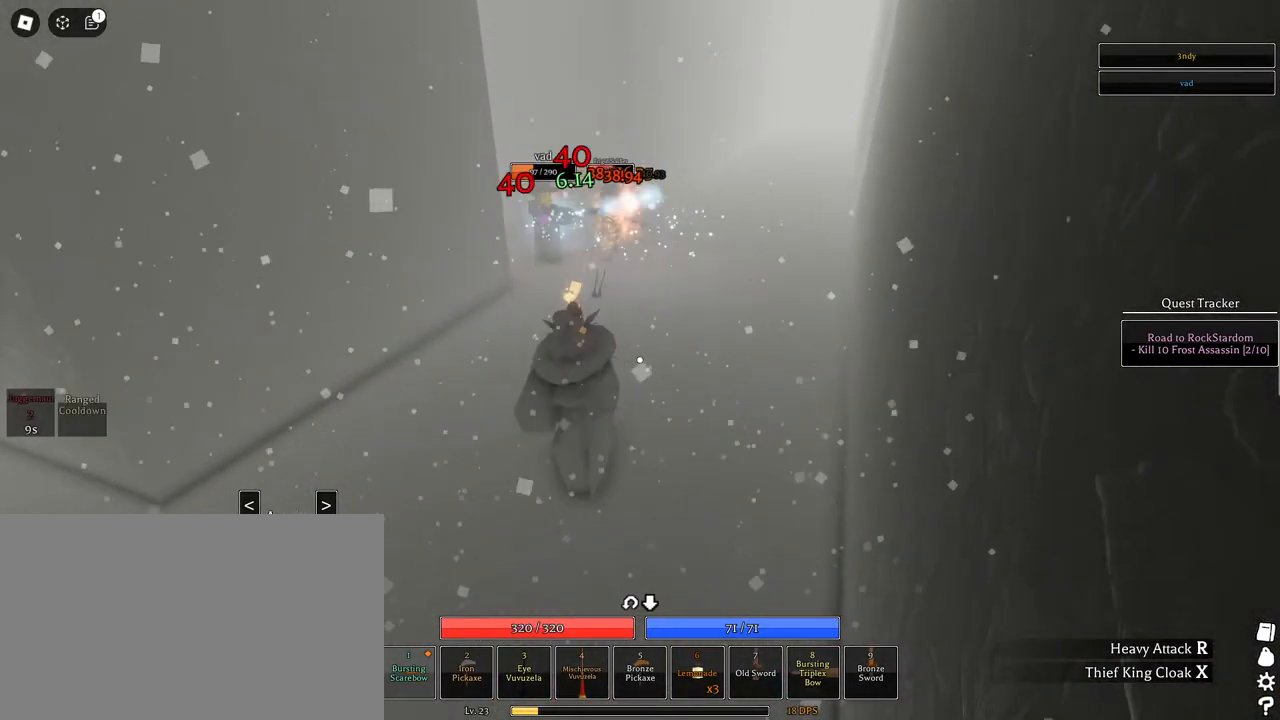
{"keys": ["w"], "mouse": ["left"], "events": []}